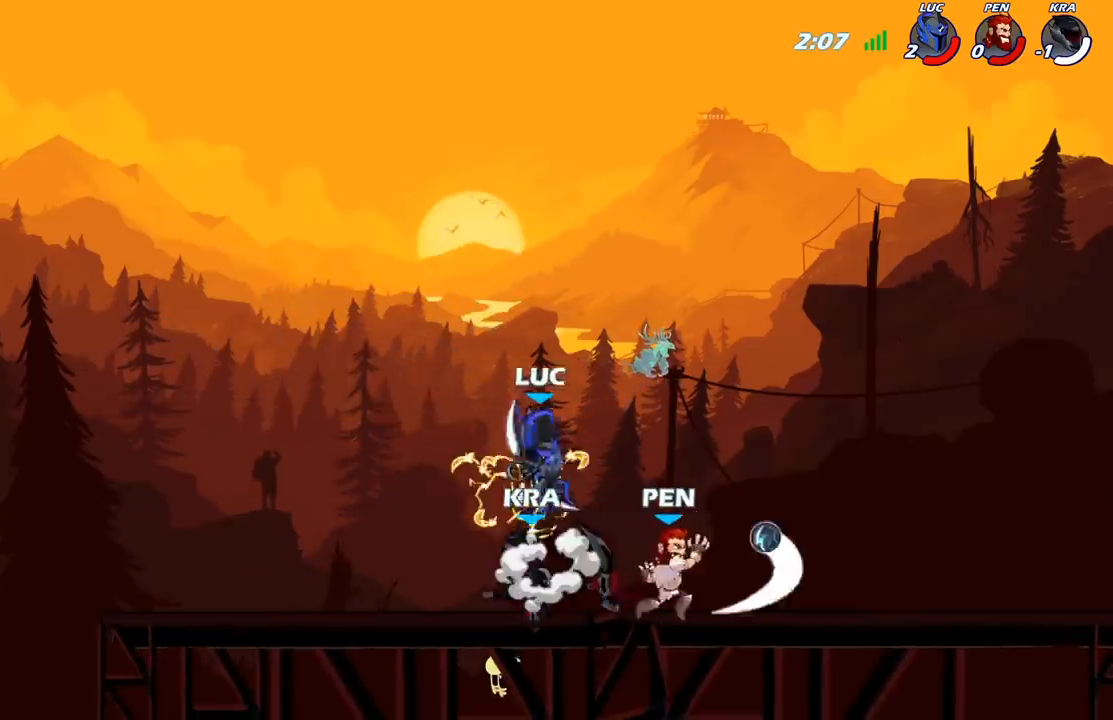
Gameplay with a controller (Xbox layout); each line is a JSON object with the inputs held at the frame after it. "events" lists button and stick changes between this image and that frame as [ms after this image, input, new state], when the widget could be followed in between.
{"buttons": [], "left_stick": "center", "right_stick": "center", "events": [[50, "left_stick", "right"], [67, "R2", "up"], [300, "left_stick", "down-right"], [417, "X", "down"], [500, "X", "up"], [500, "left_stick", "center"]]}
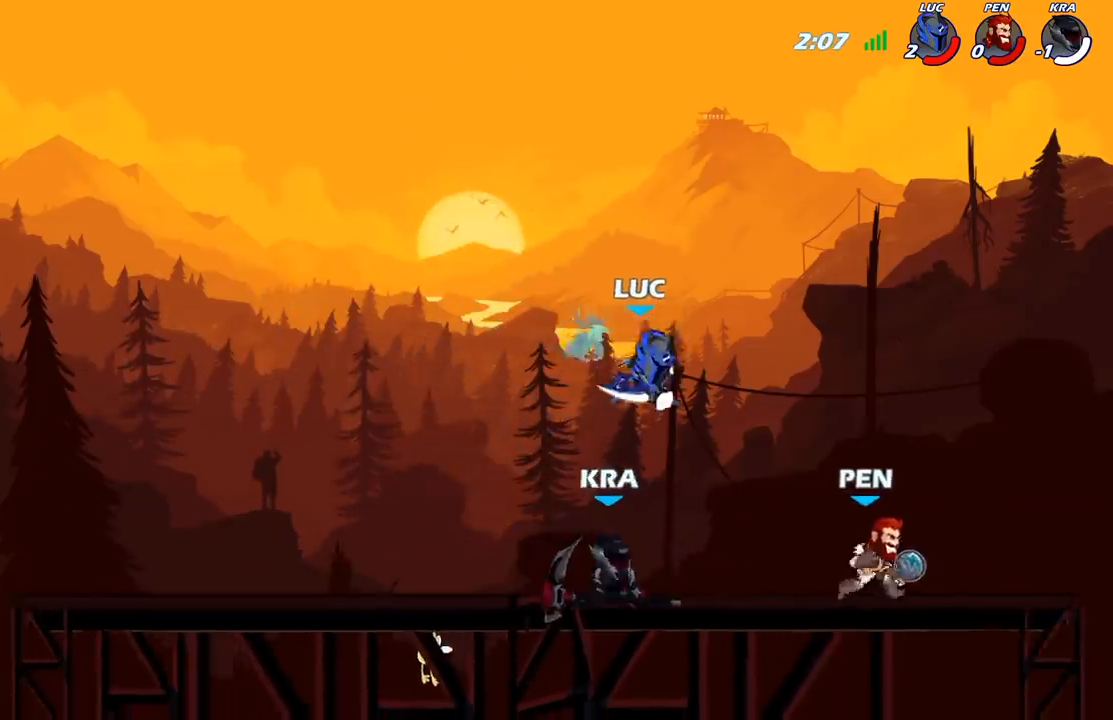
{"buttons": [], "left_stick": "up-left", "right_stick": "center", "events": [[350, "left_stick", "up-left"]]}
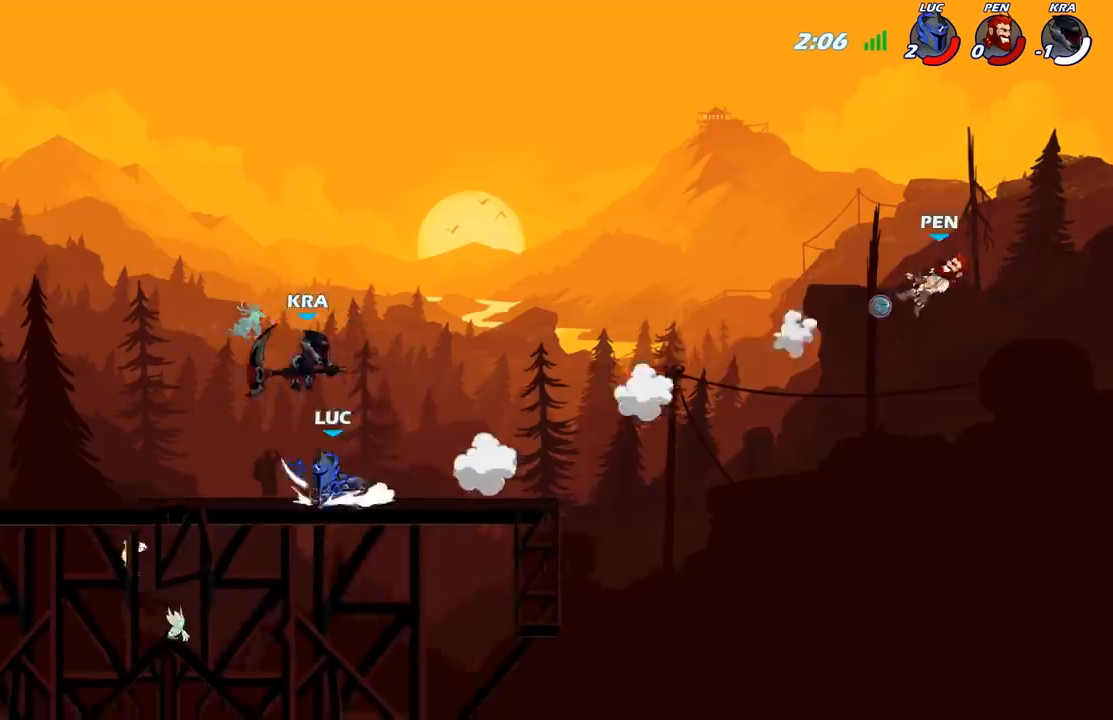
{"buttons": [], "left_stick": "down-right", "right_stick": "center", "events": [[50, "A", "down"], [183, "A", "up"], [217, "left_stick", "up-right"], [317, "left_stick", "down-right"]]}
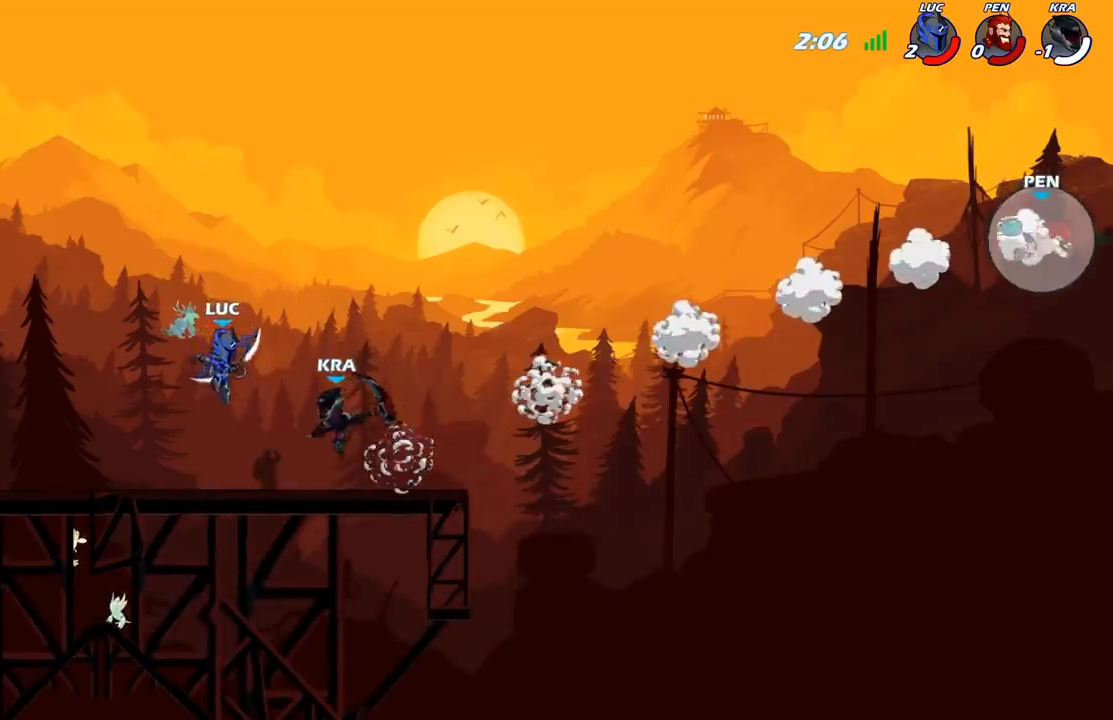
{"buttons": [], "left_stick": "right", "right_stick": "center", "events": [[67, "left_stick", "up-right"], [83, "X", "down"], [183, "X", "up"], [233, "left_stick", "center"], [417, "left_stick", "right"]]}
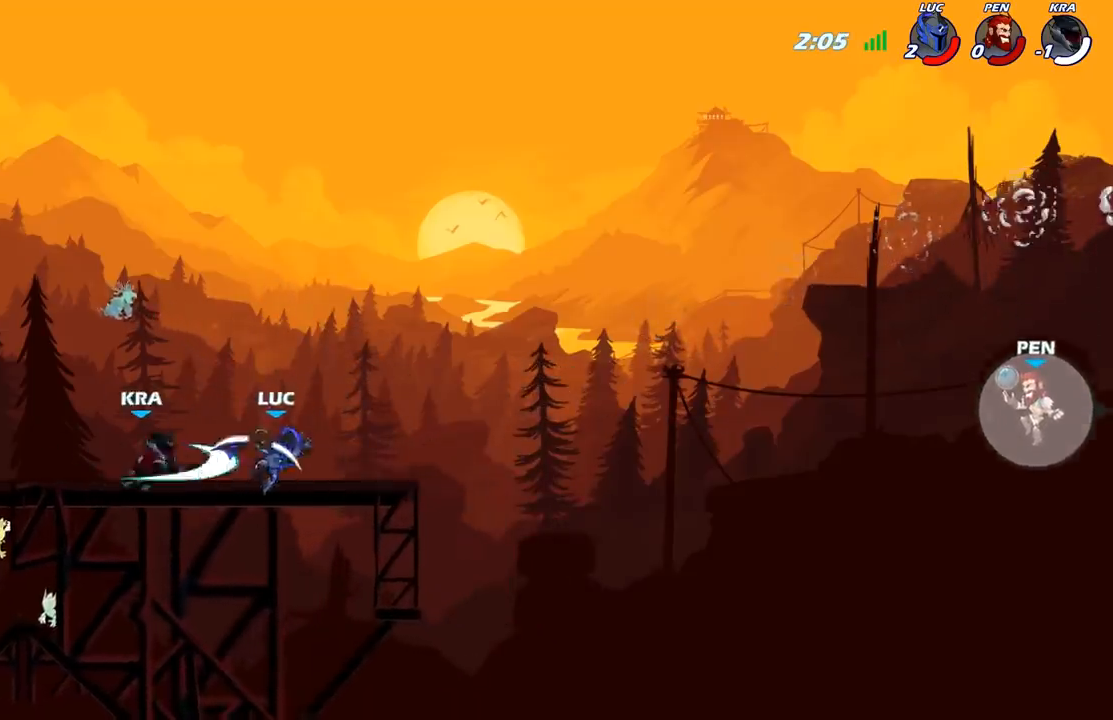
{"buttons": ["A"], "left_stick": "right", "right_stick": "center", "events": [[400, "A", "down"]]}
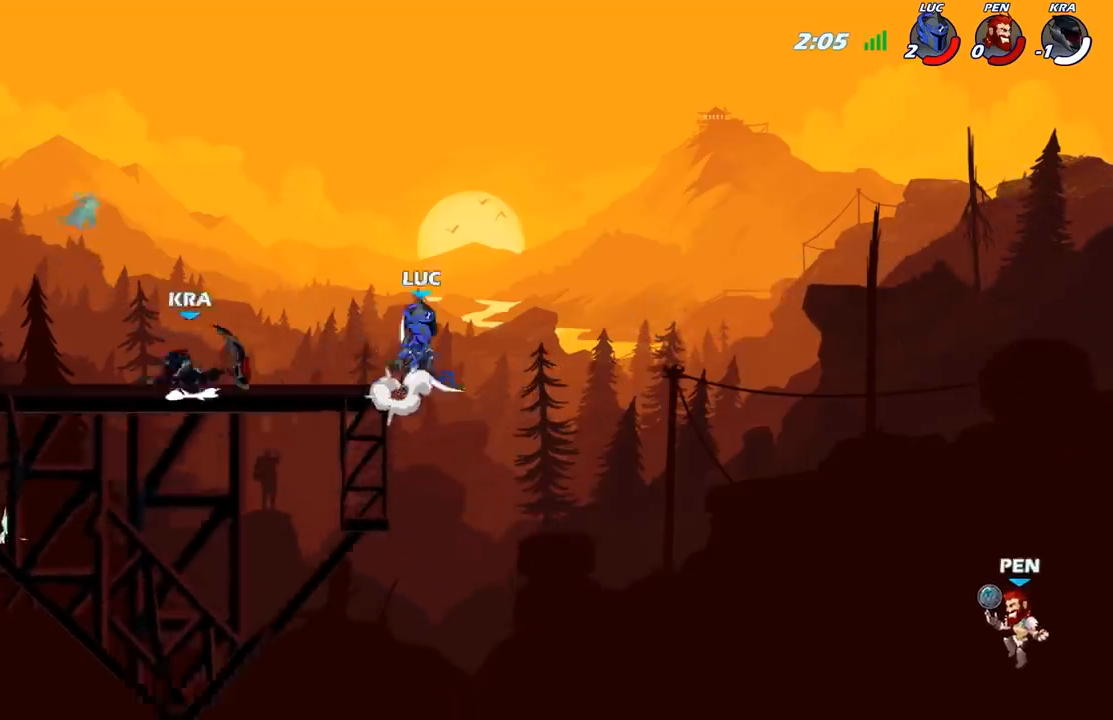
{"buttons": ["X"], "left_stick": "down", "right_stick": "center", "events": [[67, "A", "up"], [250, "left_stick", "down"], [450, "X", "down"]]}
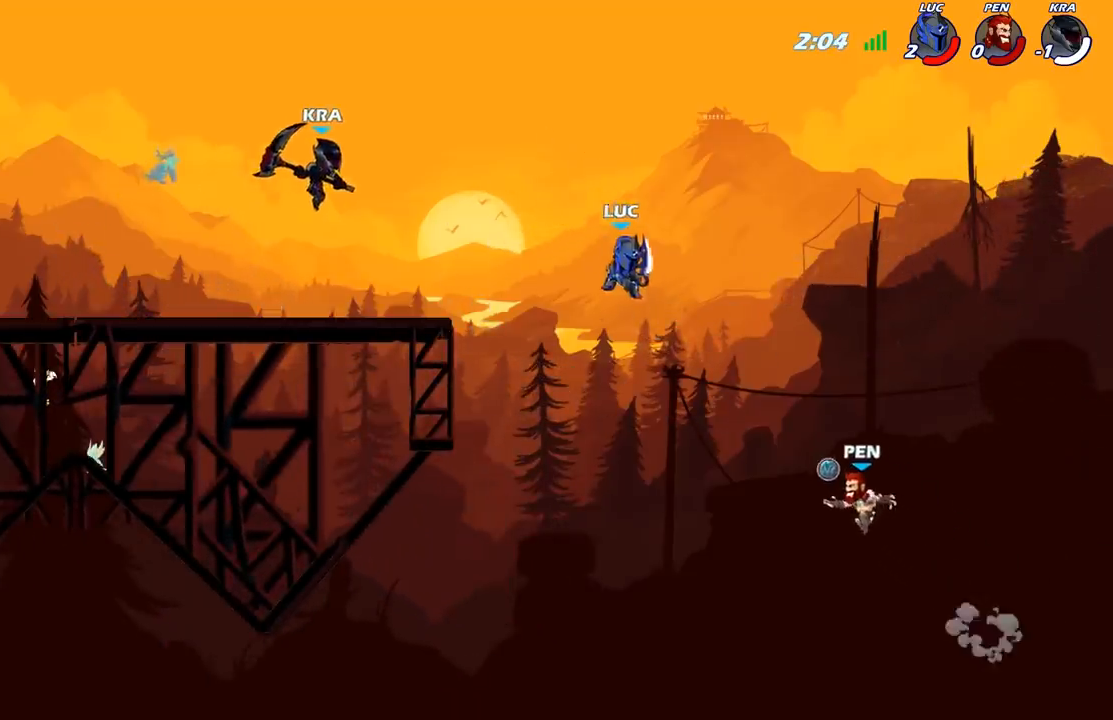
{"buttons": [], "left_stick": "center", "right_stick": "center", "events": [[50, "X", "up"], [50, "left_stick", "center"]]}
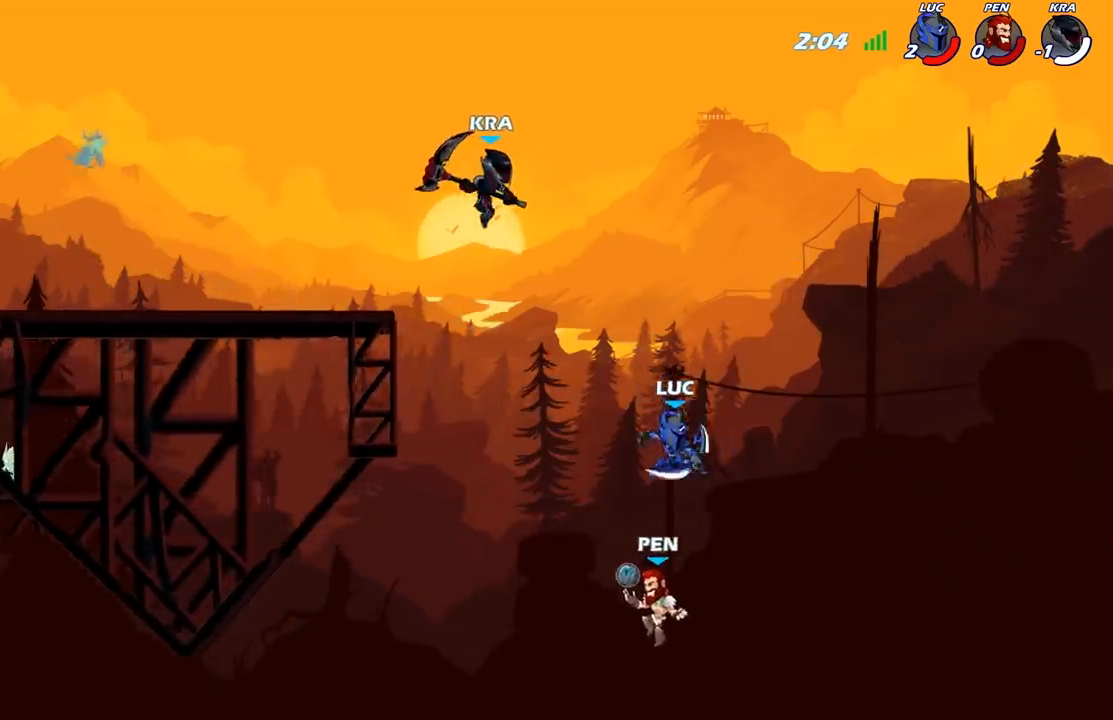
{"buttons": [], "left_stick": "right", "right_stick": "center", "events": [[83, "left_stick", "left"], [133, "A", "down"], [267, "A", "up"], [267, "X", "down"], [267, "right_stick", "down-left"], [350, "X", "up"], [350, "right_stick", "center"], [450, "left_stick", "right"]]}
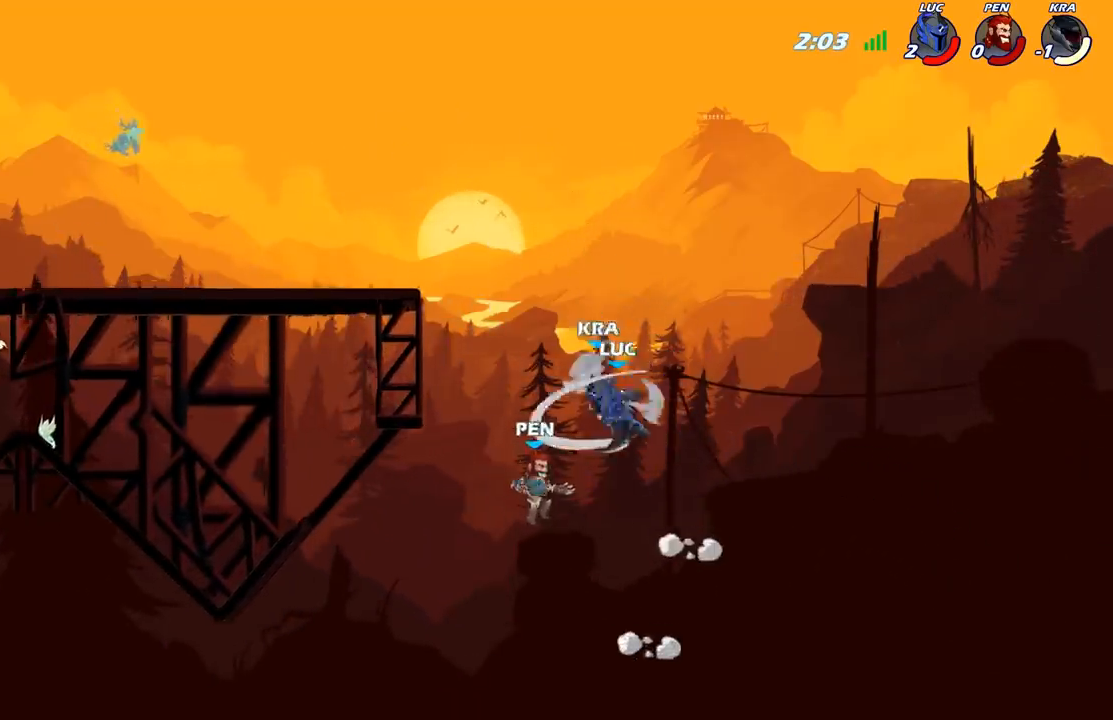
{"buttons": [], "left_stick": "up-left", "right_stick": "center", "events": [[433, "left_stick", "up-left"]]}
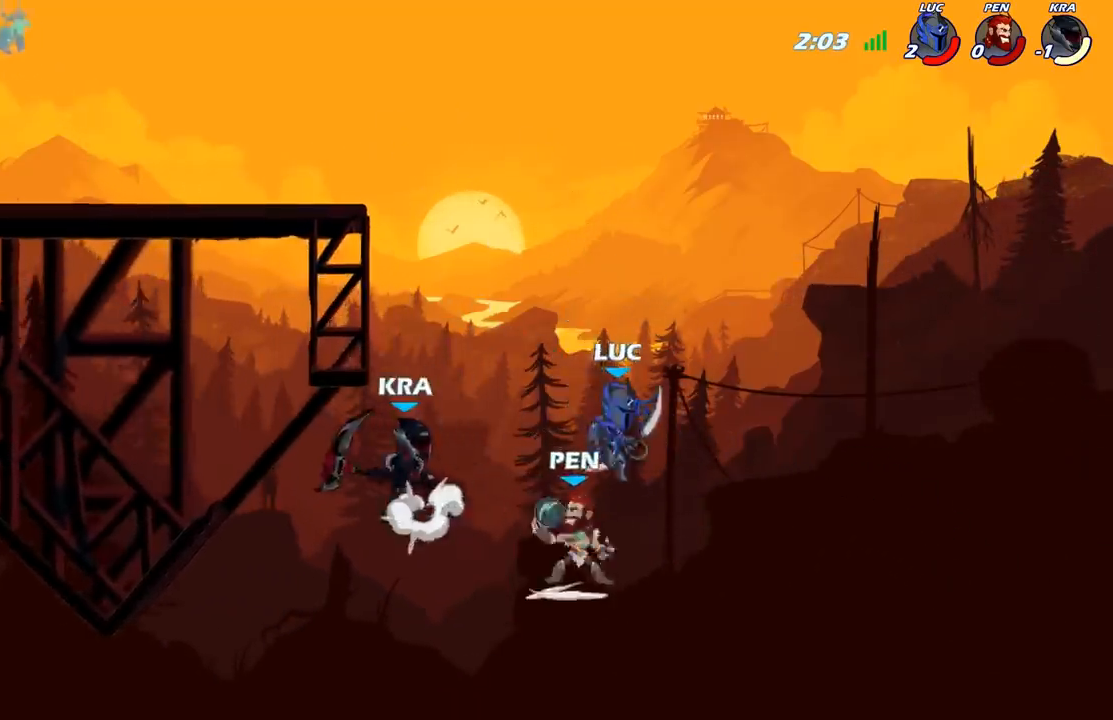
{"buttons": [], "left_stick": "center", "right_stick": "center", "events": [[17, "B", "down"], [117, "B", "up"], [383, "left_stick", "center"]]}
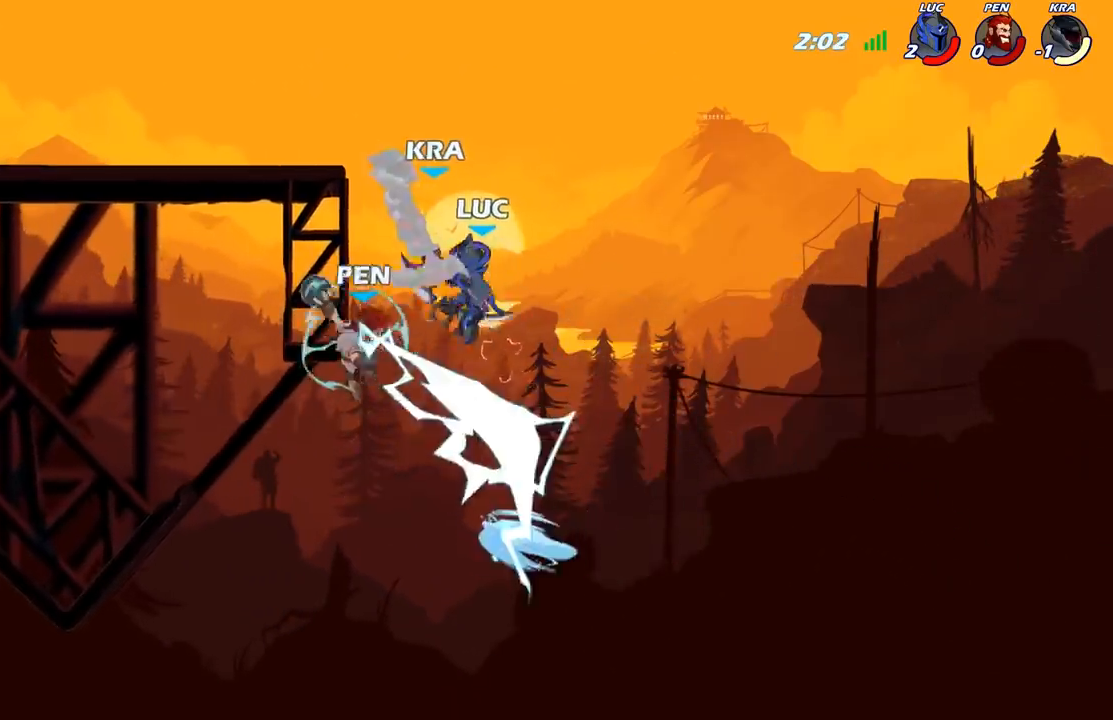
{"buttons": ["R2"], "left_stick": "up-left", "right_stick": "center", "events": [[83, "left_stick", "up-left"], [483, "R2", "down"]]}
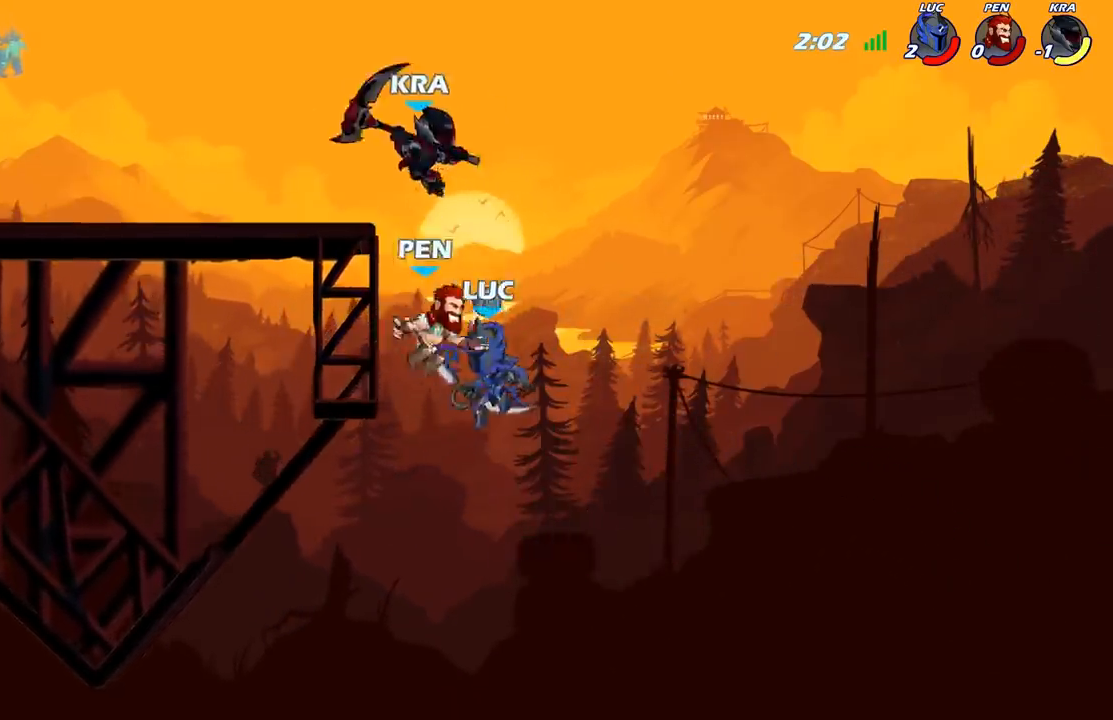
{"buttons": ["A"], "left_stick": "up-left", "right_stick": "center", "events": [[217, "R2", "up"], [233, "left_stick", "up-right"], [383, "A", "down"], [433, "left_stick", "up-left"]]}
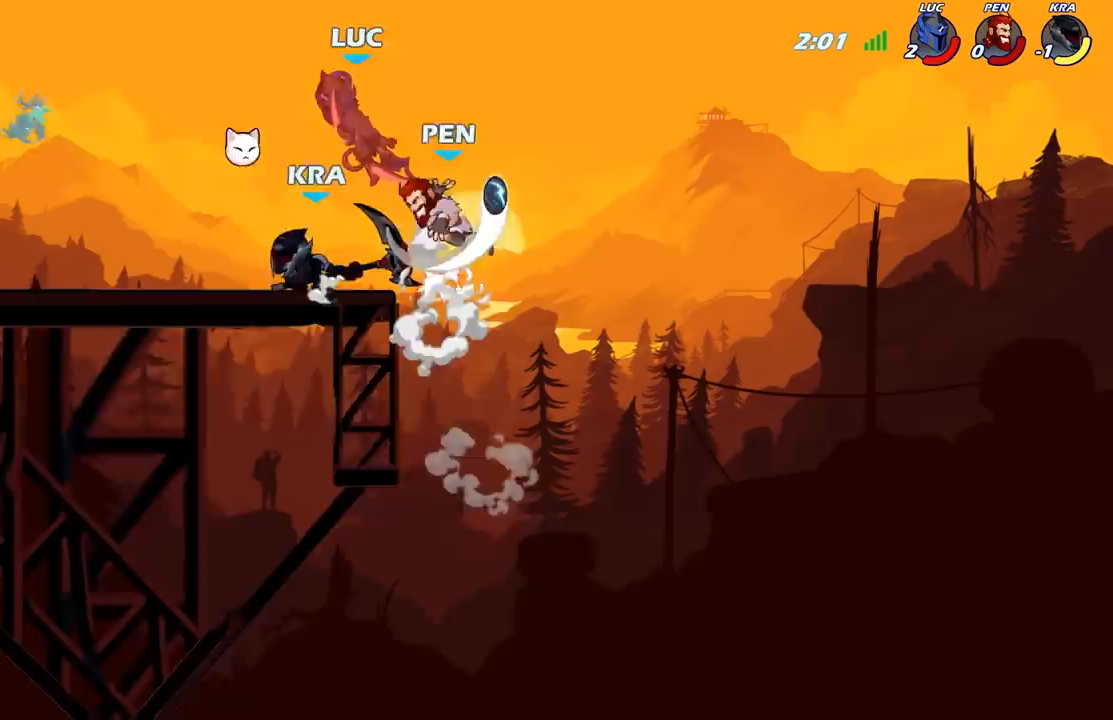
{"buttons": [], "left_stick": "left", "right_stick": "center", "events": [[17, "A", "up"], [233, "left_stick", "left"]]}
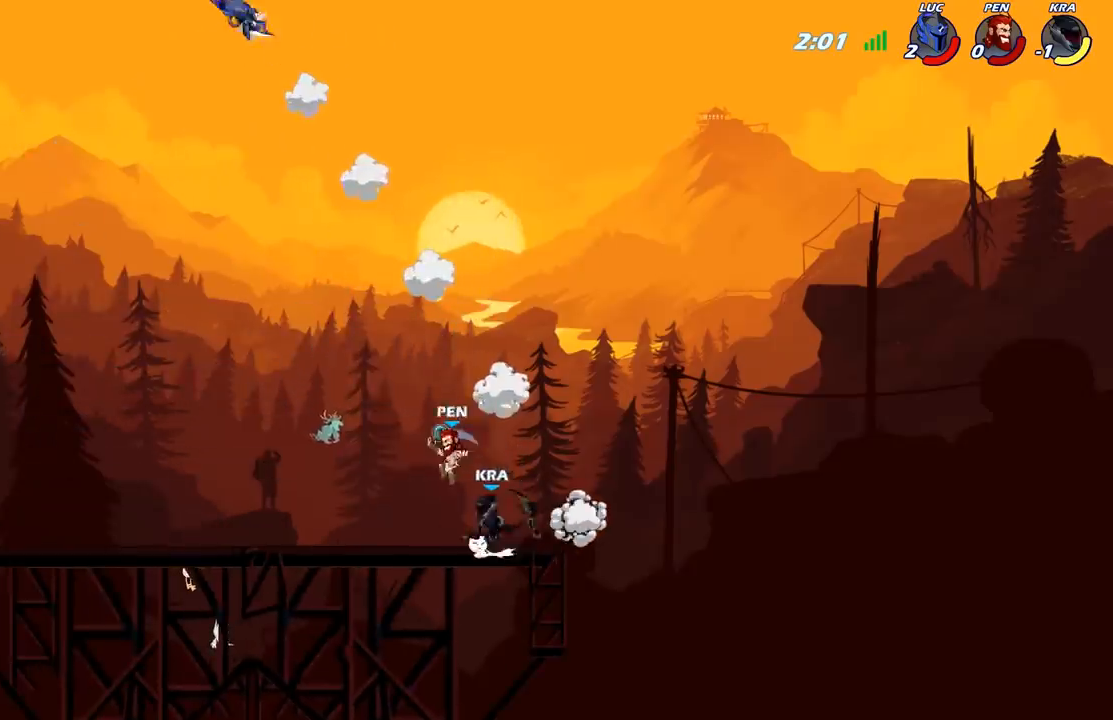
{"buttons": [], "left_stick": "down-right", "right_stick": "center", "events": [[33, "left_stick", "down-left"], [217, "left_stick", "down-right"]]}
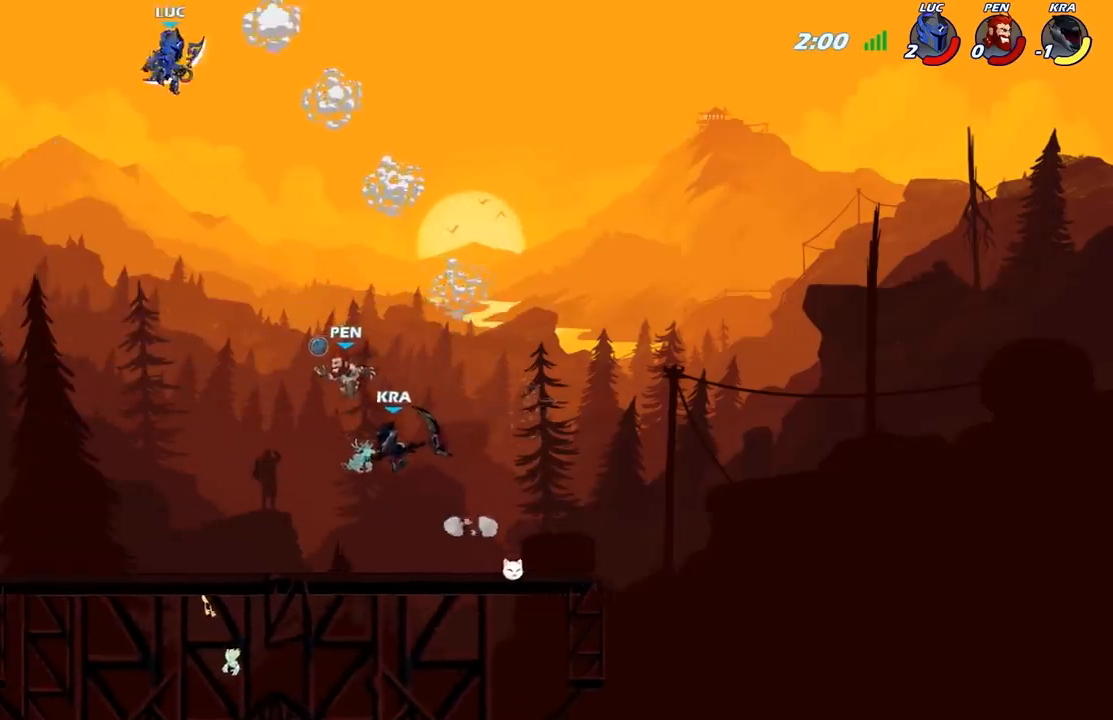
{"buttons": [], "left_stick": "left", "right_stick": "center", "events": [[17, "left_stick", "down"], [33, "R1", "down"], [100, "R1", "up"], [133, "left_stick", "center"], [367, "left_stick", "left"]]}
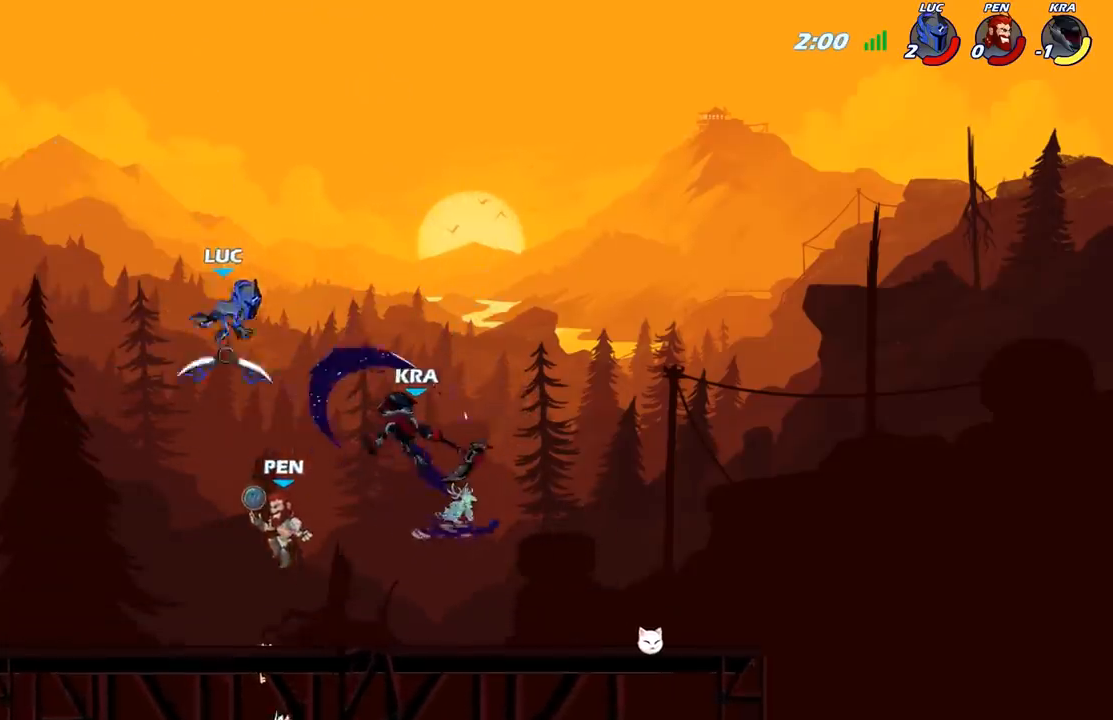
{"buttons": [], "left_stick": "down-right", "right_stick": "center", "events": [[50, "left_stick", "down-left"], [433, "left_stick", "down-right"]]}
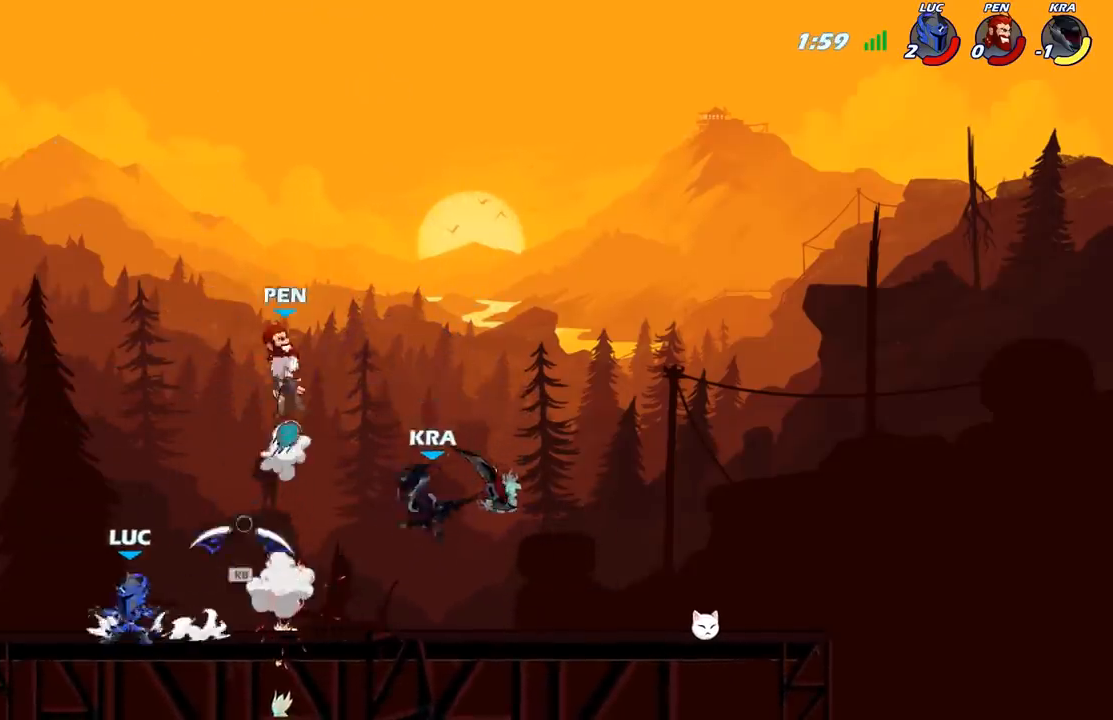
{"buttons": [], "left_stick": "left", "right_stick": "center", "events": [[117, "left_stick", "right"], [283, "A", "down"], [333, "left_stick", "up-left"], [367, "R1", "down"], [400, "A", "up"], [433, "left_stick", "left"], [467, "R1", "up"]]}
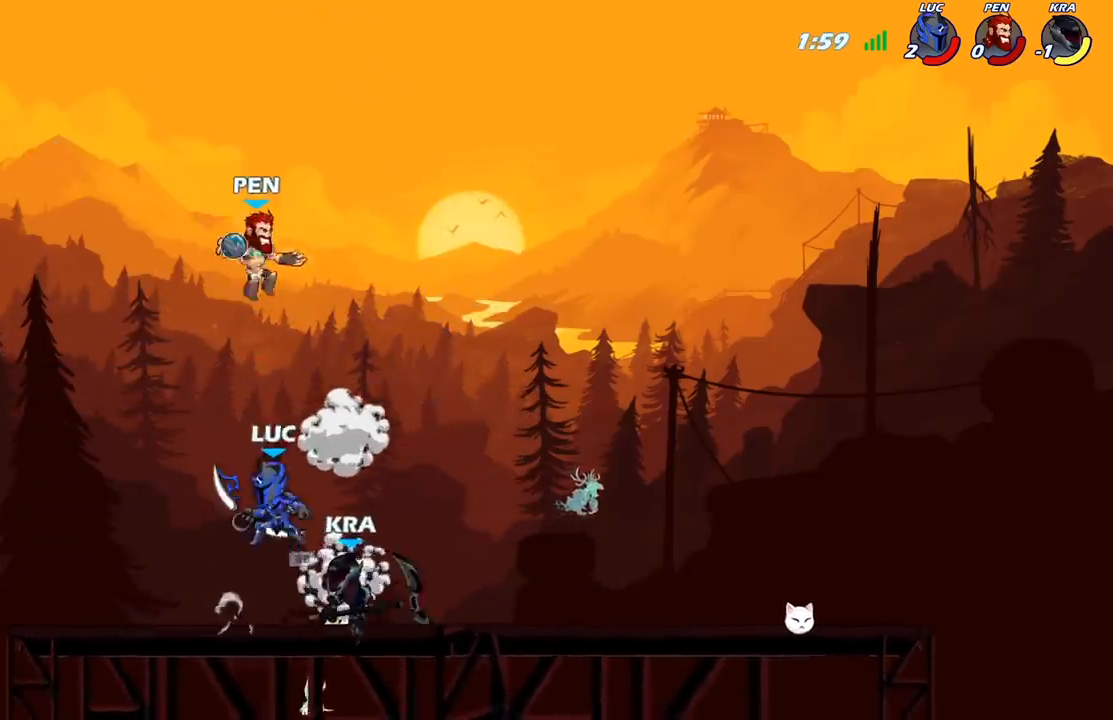
{"buttons": [], "left_stick": "center", "right_stick": "center", "events": [[133, "left_stick", "center"], [150, "X", "down"], [167, "R2", "down"], [200, "X", "up"], [250, "X", "down"], [300, "R2", "up"], [333, "X", "up"]]}
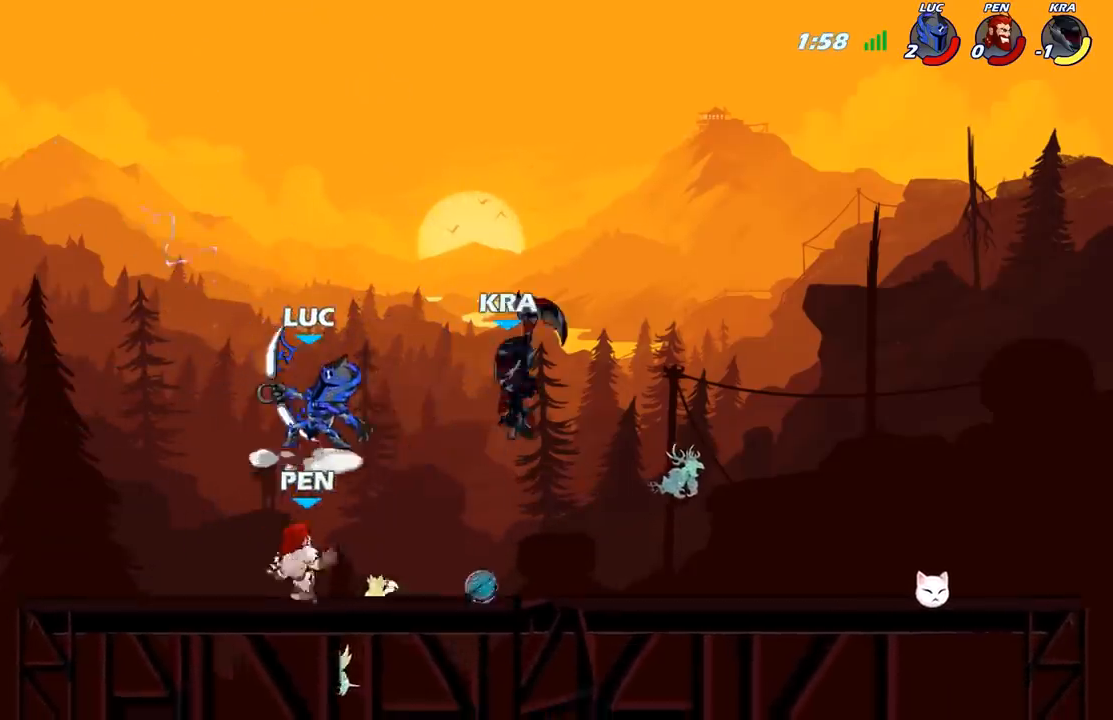
{"buttons": [], "left_stick": "up-left", "right_stick": "center", "events": [[233, "X", "down"], [317, "X", "up"], [417, "left_stick", "up-left"]]}
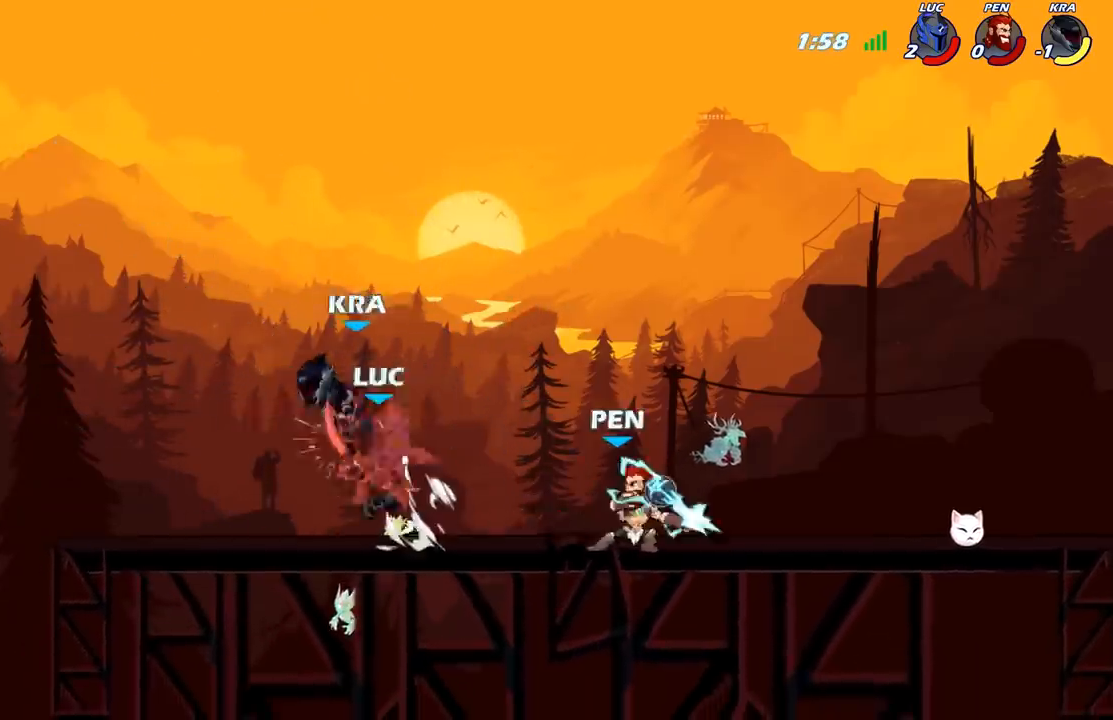
{"buttons": [], "left_stick": "right", "right_stick": "center", "events": [[167, "left_stick", "center"], [233, "left_stick", "right"]]}
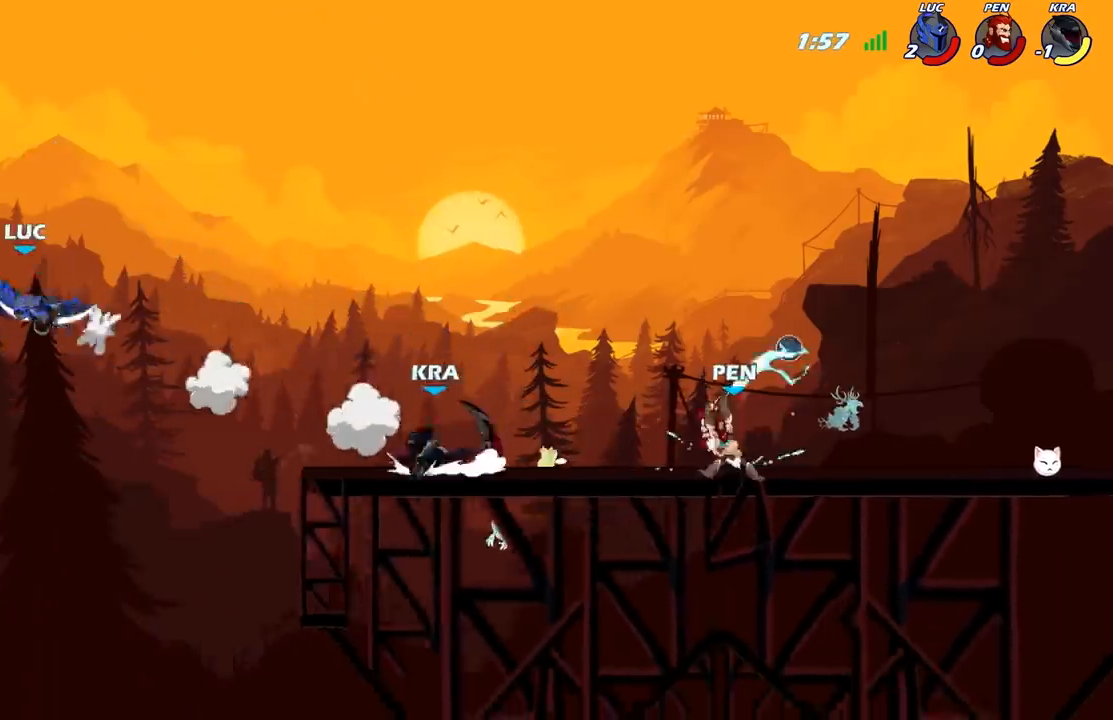
{"buttons": [], "left_stick": "right", "right_stick": "center", "events": [[250, "B", "down"], [367, "B", "up"]]}
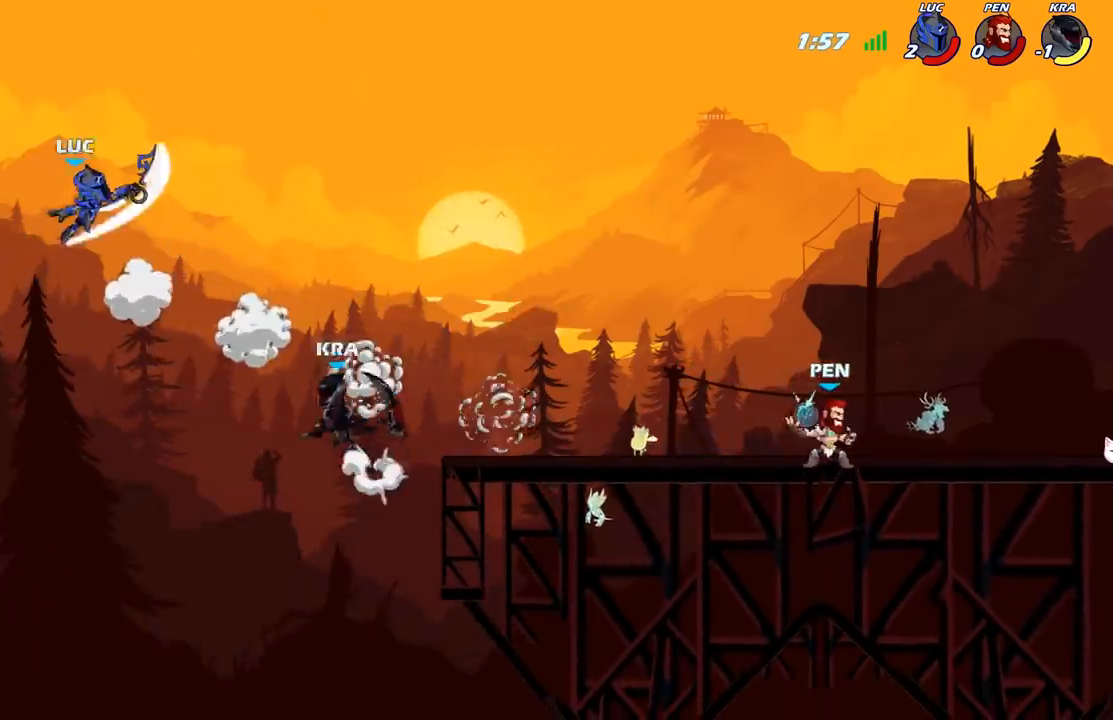
{"buttons": ["A"], "left_stick": "up-left", "right_stick": "center", "events": [[350, "left_stick", "up-left"], [400, "A", "down"]]}
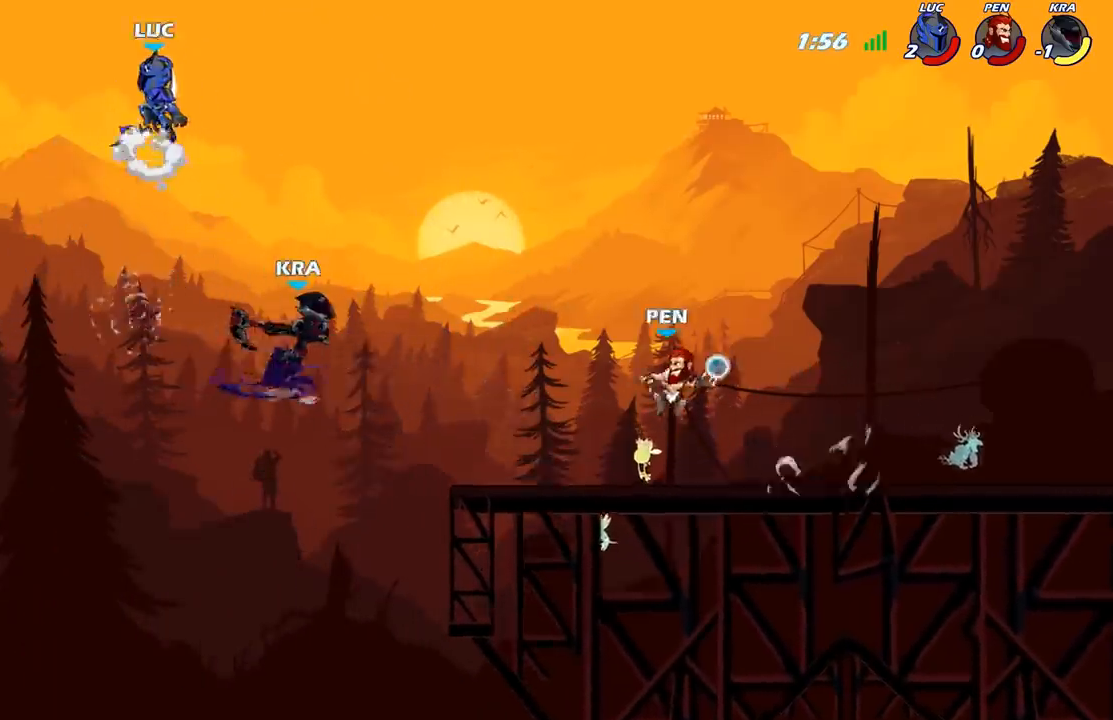
{"buttons": [], "left_stick": "down", "right_stick": "center", "events": [[67, "left_stick", "up-right"], [83, "A", "up"], [167, "left_stick", "right"], [383, "left_stick", "down"]]}
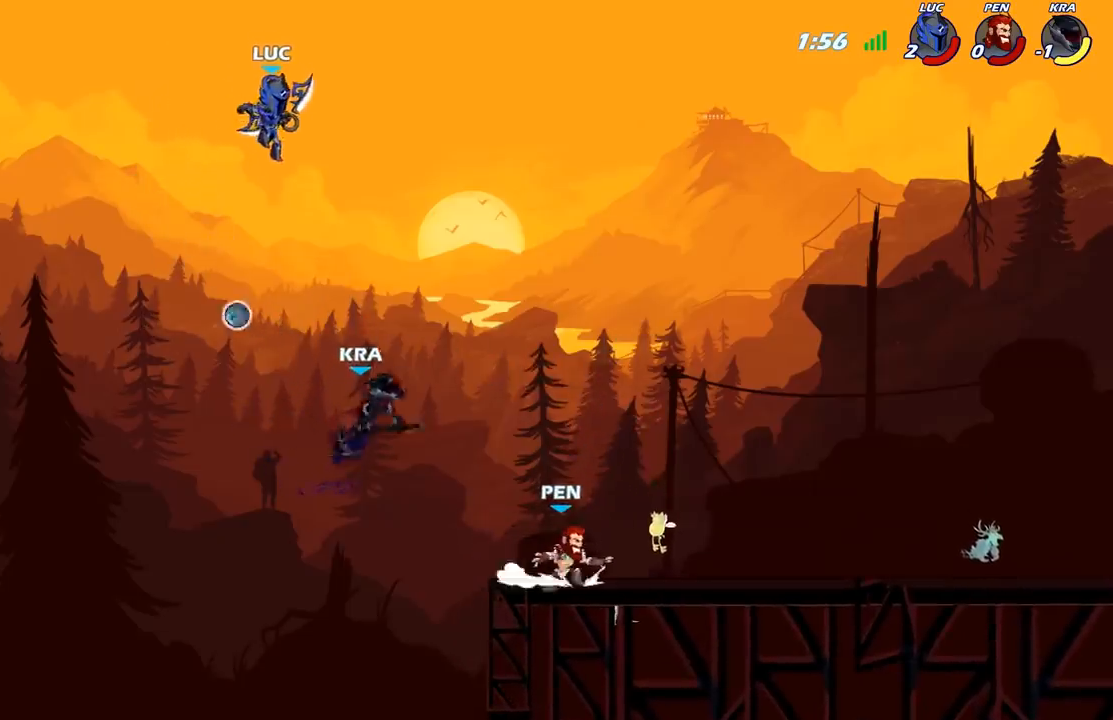
{"buttons": [], "left_stick": "right", "right_stick": "center", "events": [[100, "left_stick", "down-right"], [167, "X", "down"], [250, "X", "up"], [283, "left_stick", "center"], [483, "left_stick", "right"]]}
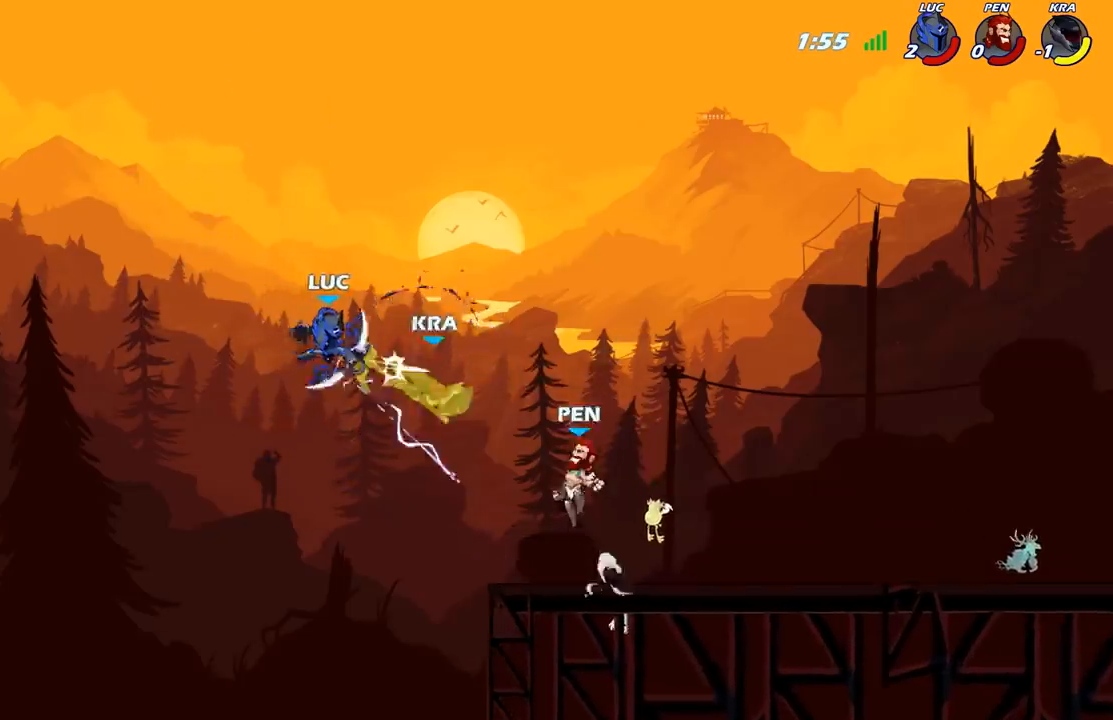
{"buttons": ["R2"], "left_stick": "up-right", "right_stick": "center", "events": [[250, "left_stick", "up-right"], [300, "R2", "down"]]}
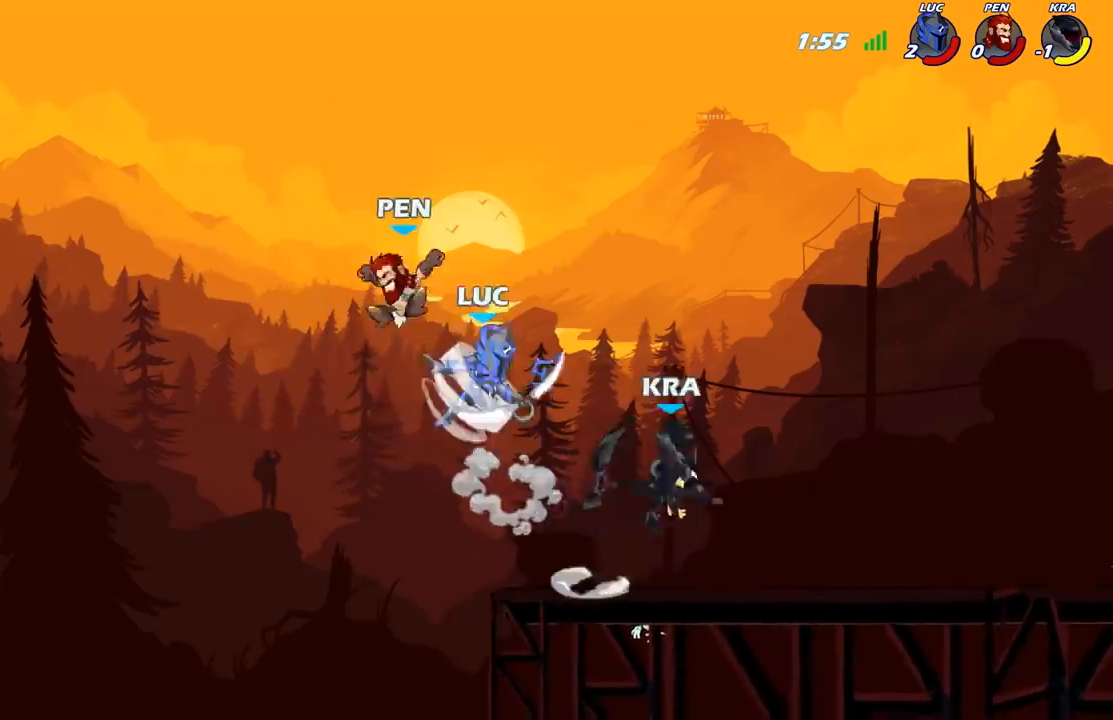
{"buttons": [], "left_stick": "left", "right_stick": "center", "events": [[133, "left_stick", "down-right"], [183, "left_stick", "down-left"], [200, "R2", "up"], [333, "left_stick", "left"]]}
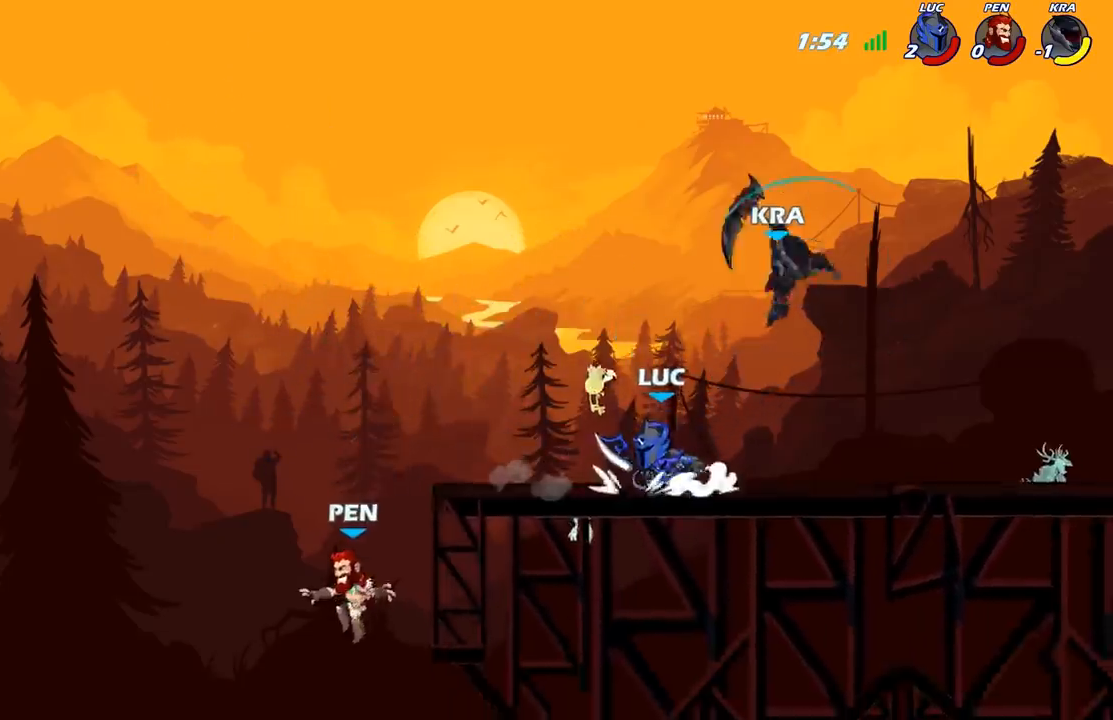
{"buttons": [], "left_stick": "down-left", "right_stick": "center", "events": [[83, "A", "down"], [133, "left_stick", "down-left"], [233, "A", "up"], [300, "X", "down"], [400, "X", "up"]]}